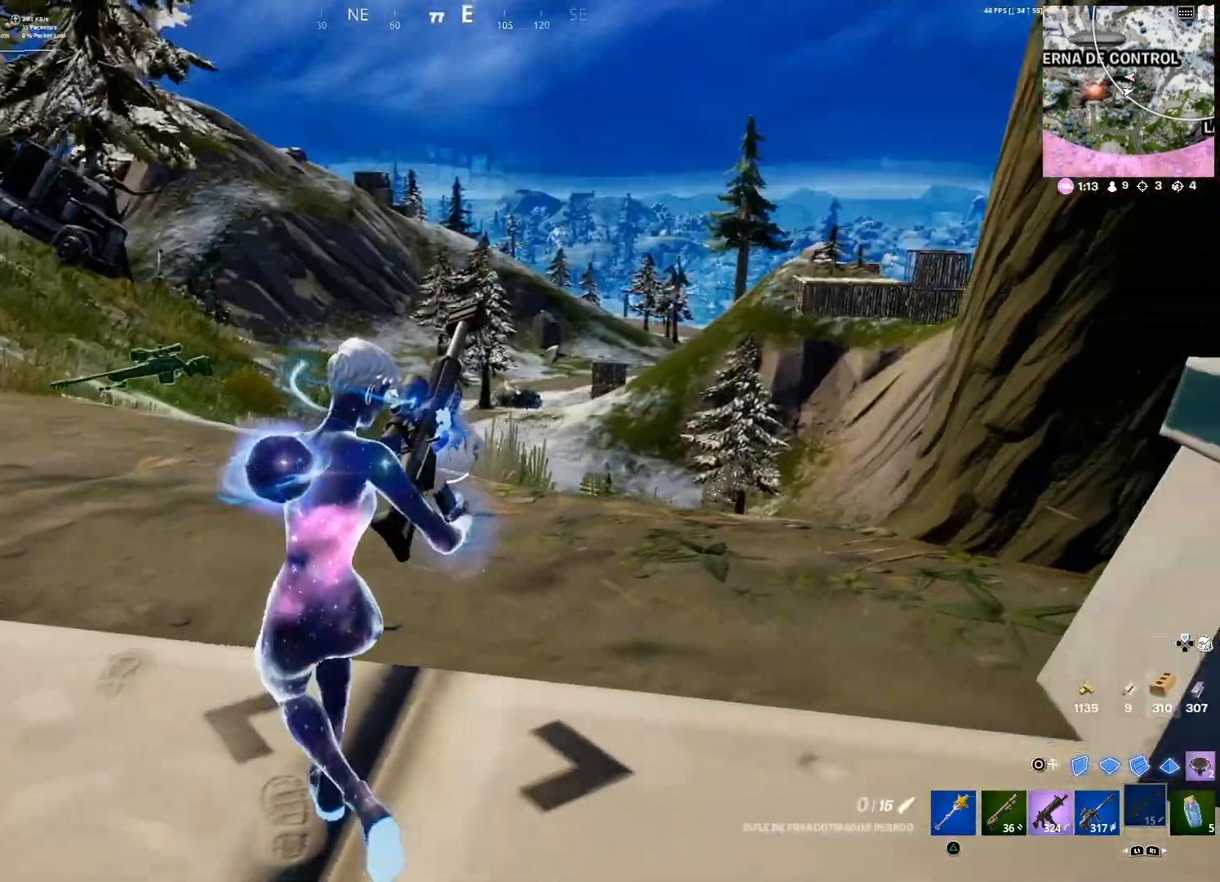
Gameplay with a controller (PlayStation layout); each line is a JSON object with the inputs held at the frame after it. "events" lists button and stick changes between this image and that frame as [ms after this image, input, new state], when the widget could be followed in between.
{"buttons": [], "left_stick": "left", "right_stick": "center", "events": [[166, "left_stick", "down"], [300, "left_stick", "left"]]}
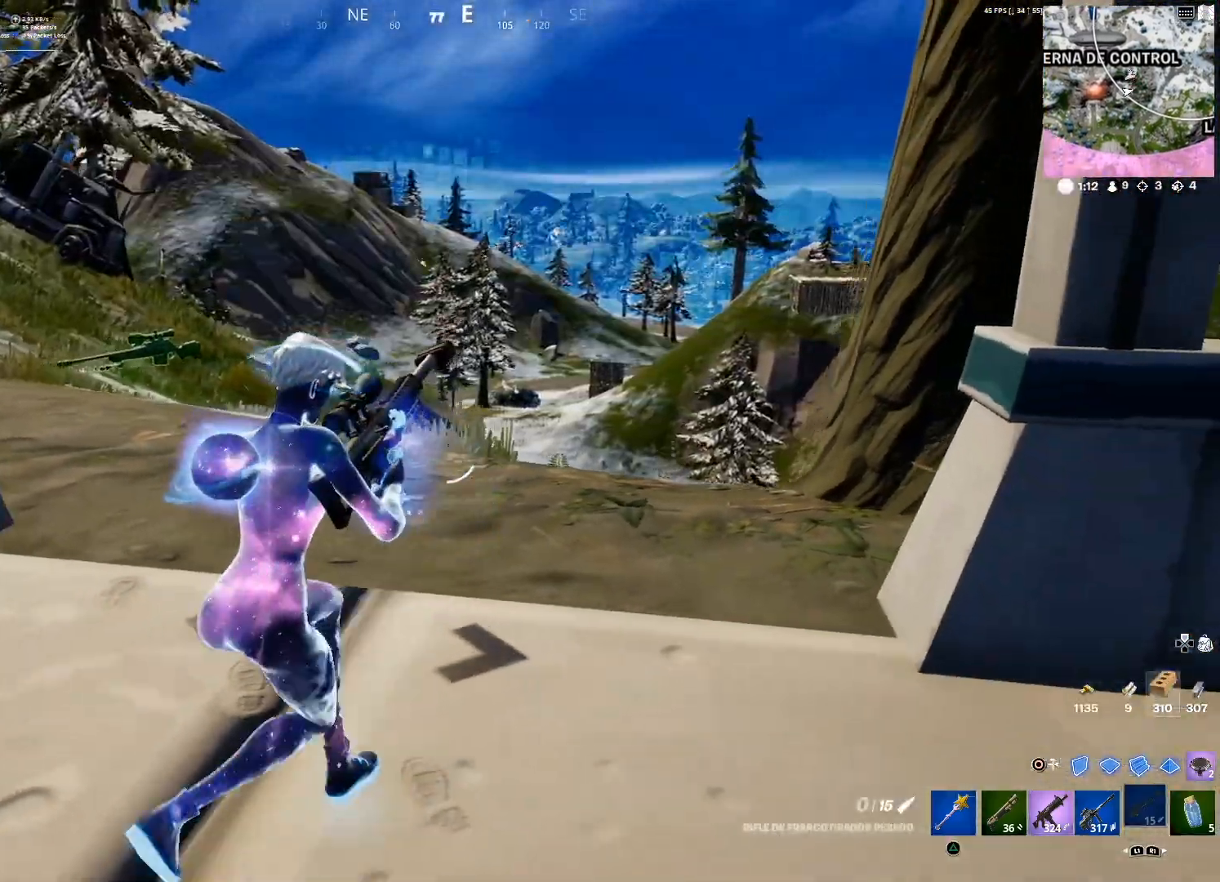
{"buttons": [], "left_stick": "up", "right_stick": "center", "events": [[167, "left_stick", "up-left"], [334, "left_stick", "up"]]}
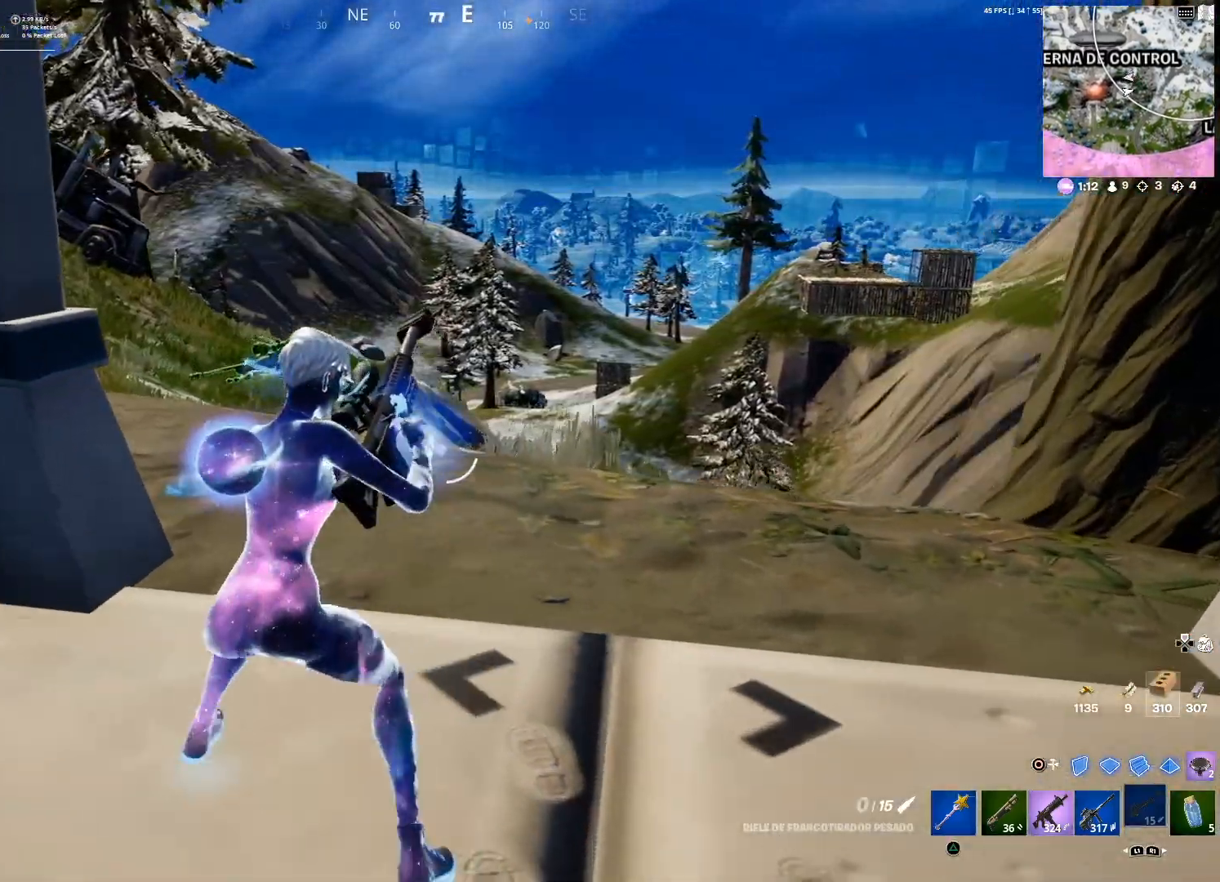
{"buttons": ["L2"], "left_stick": "right", "right_stick": "center", "events": [[66, "left_stick", "center"], [166, "right_stick", "up"], [233, "left_stick", "down-right"], [233, "right_stick", "center"], [433, "left_stick", "right"], [467, "L2", "down"]]}
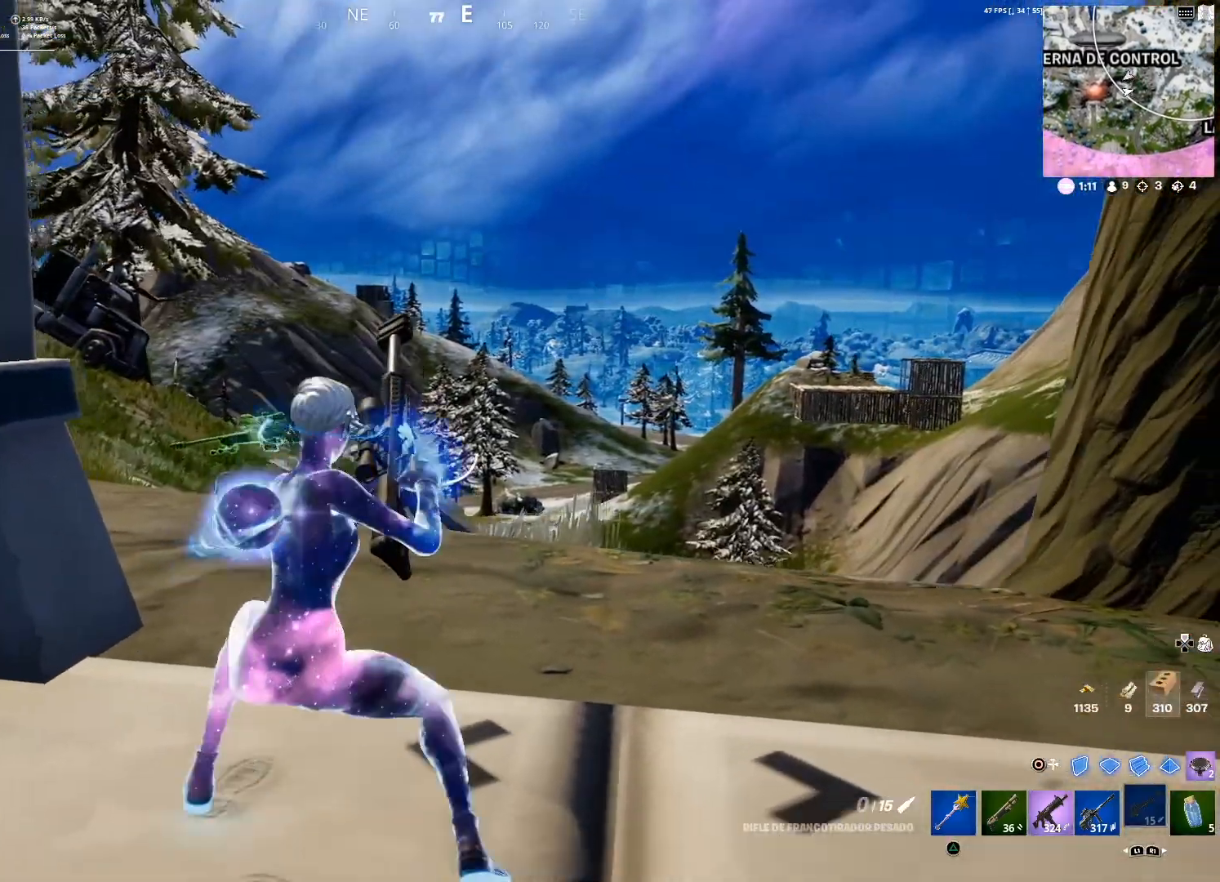
{"buttons": ["L2"], "left_stick": "up-left", "right_stick": "center", "events": [[267, "left_stick", "up-left"]]}
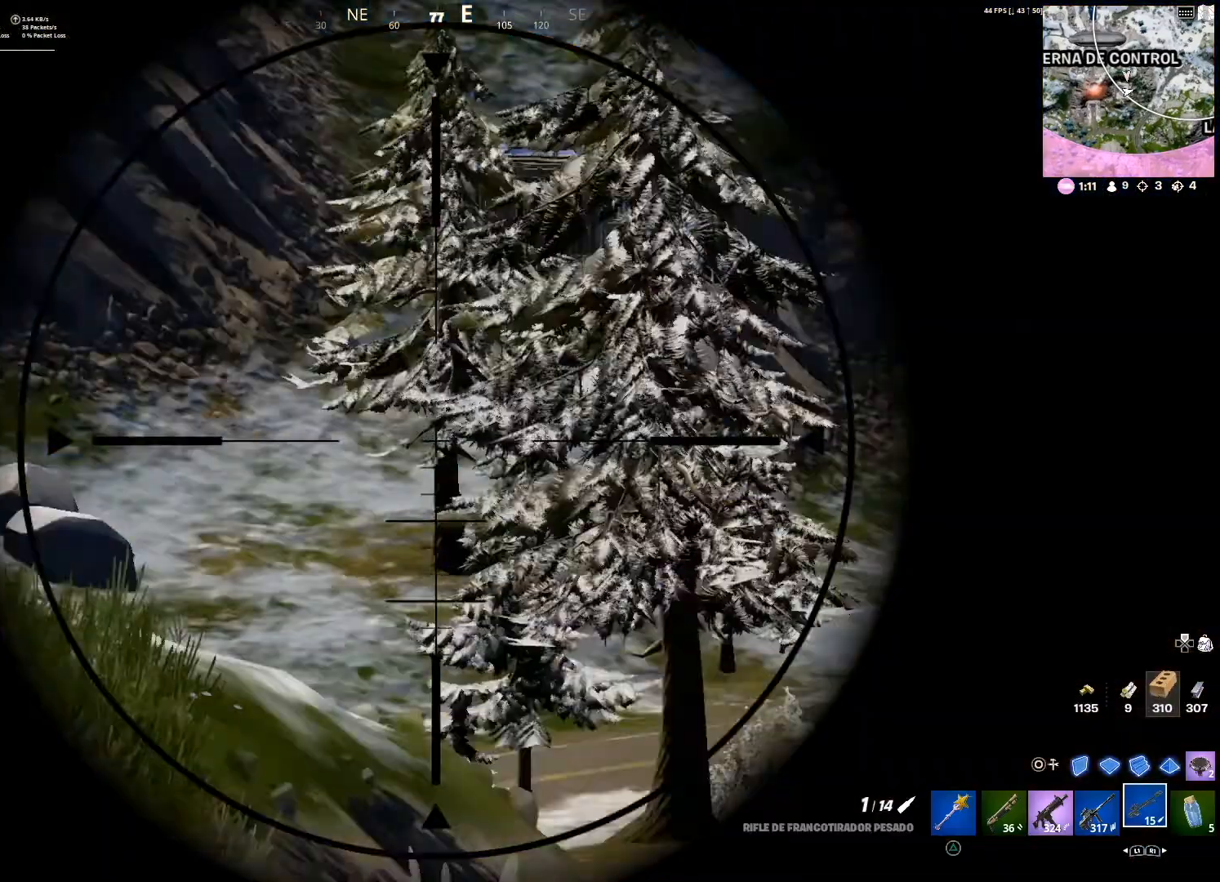
{"buttons": ["L2"], "left_stick": "center", "right_stick": "center", "events": [[100, "left_stick", "right"], [266, "right_stick", "up"], [333, "right_stick", "center"], [400, "left_stick", "up"], [467, "left_stick", "center"]]}
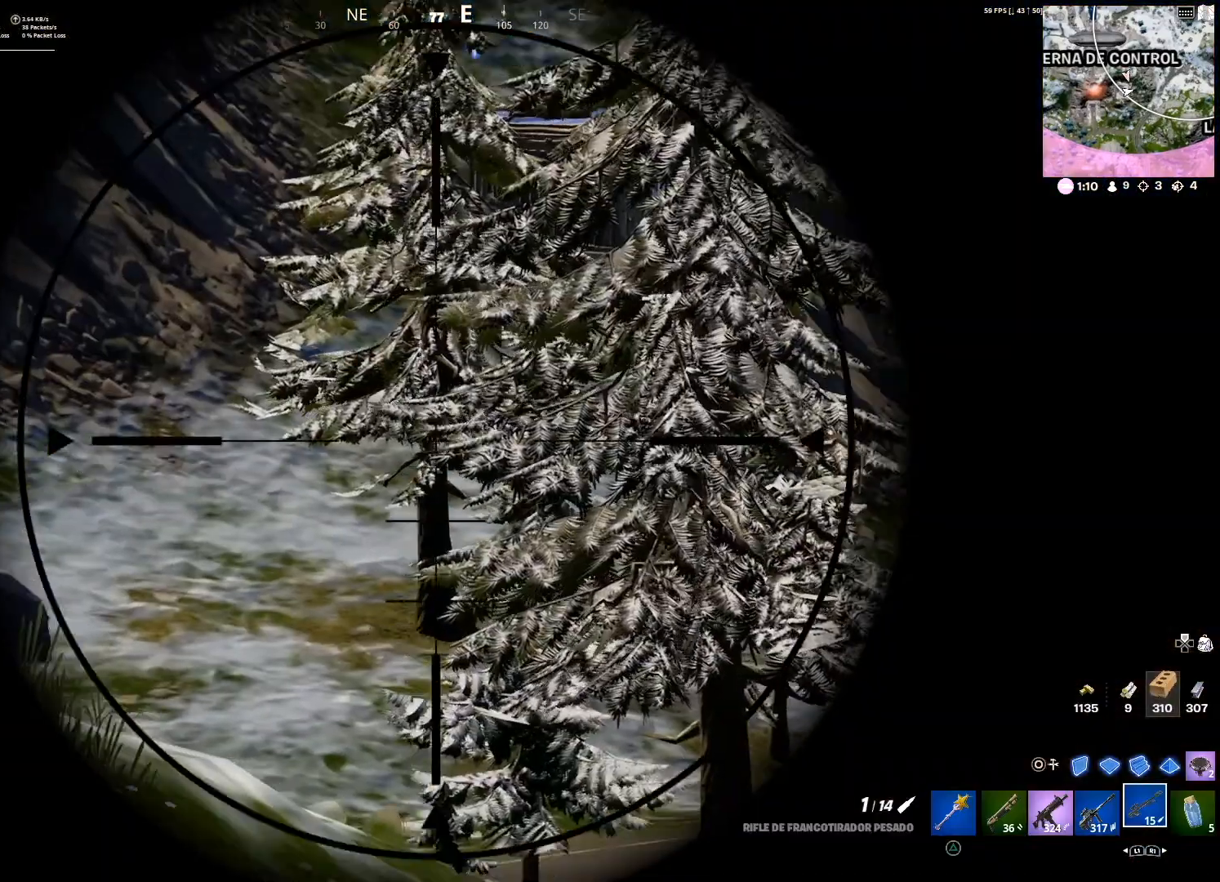
{"buttons": [], "left_stick": "left", "right_stick": "center"}
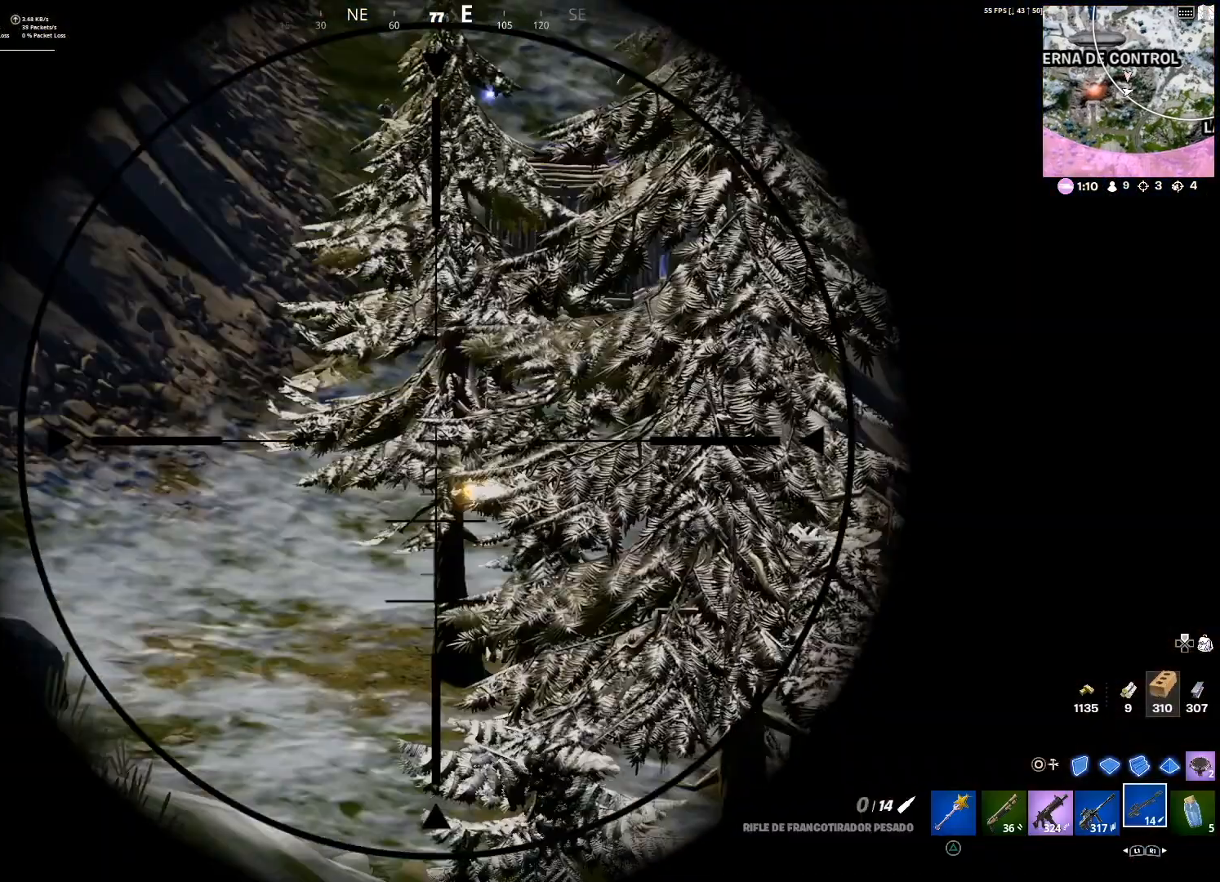
{"buttons": [], "left_stick": "left", "right_stick": "center", "events": []}
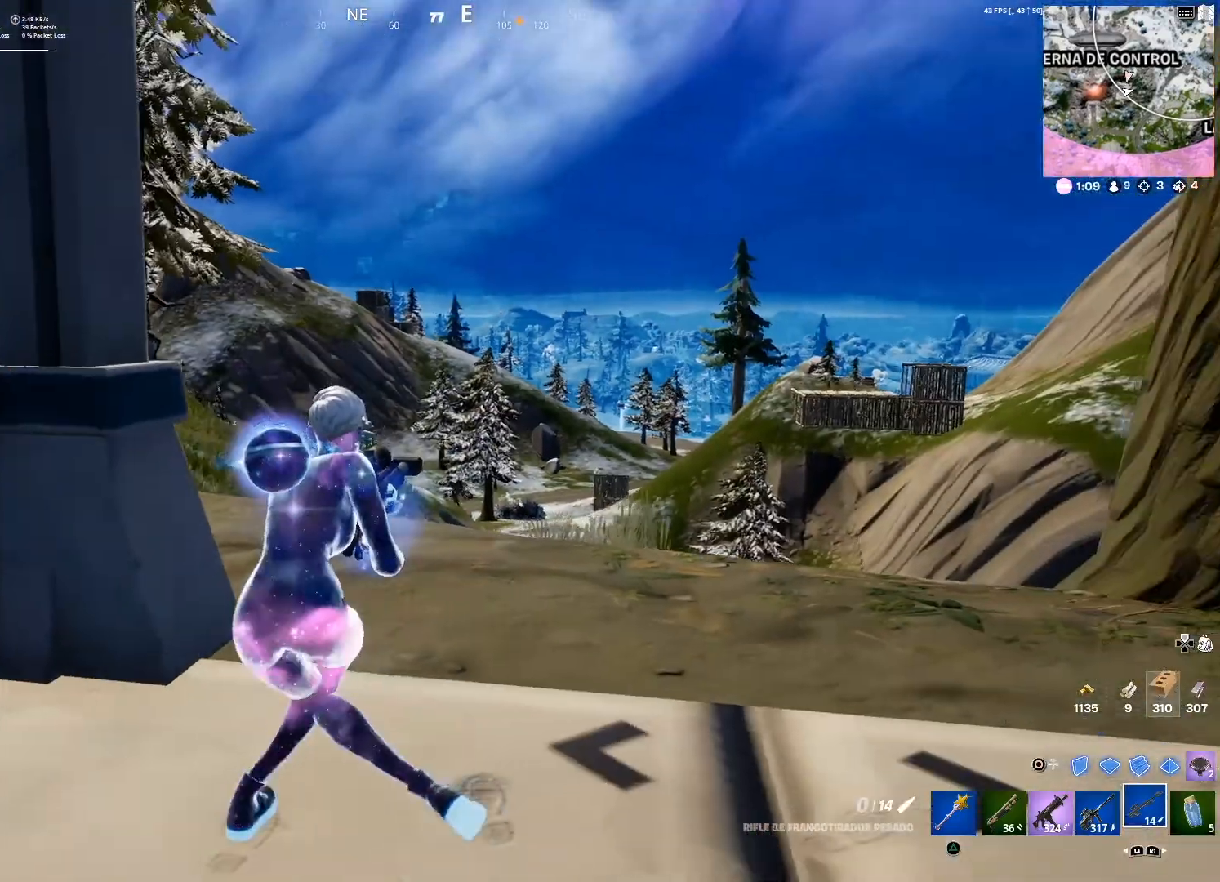
{"buttons": [], "left_stick": "up", "right_stick": "center", "events": [[334, "left_stick", "up-left"], [501, "left_stick", "up"]]}
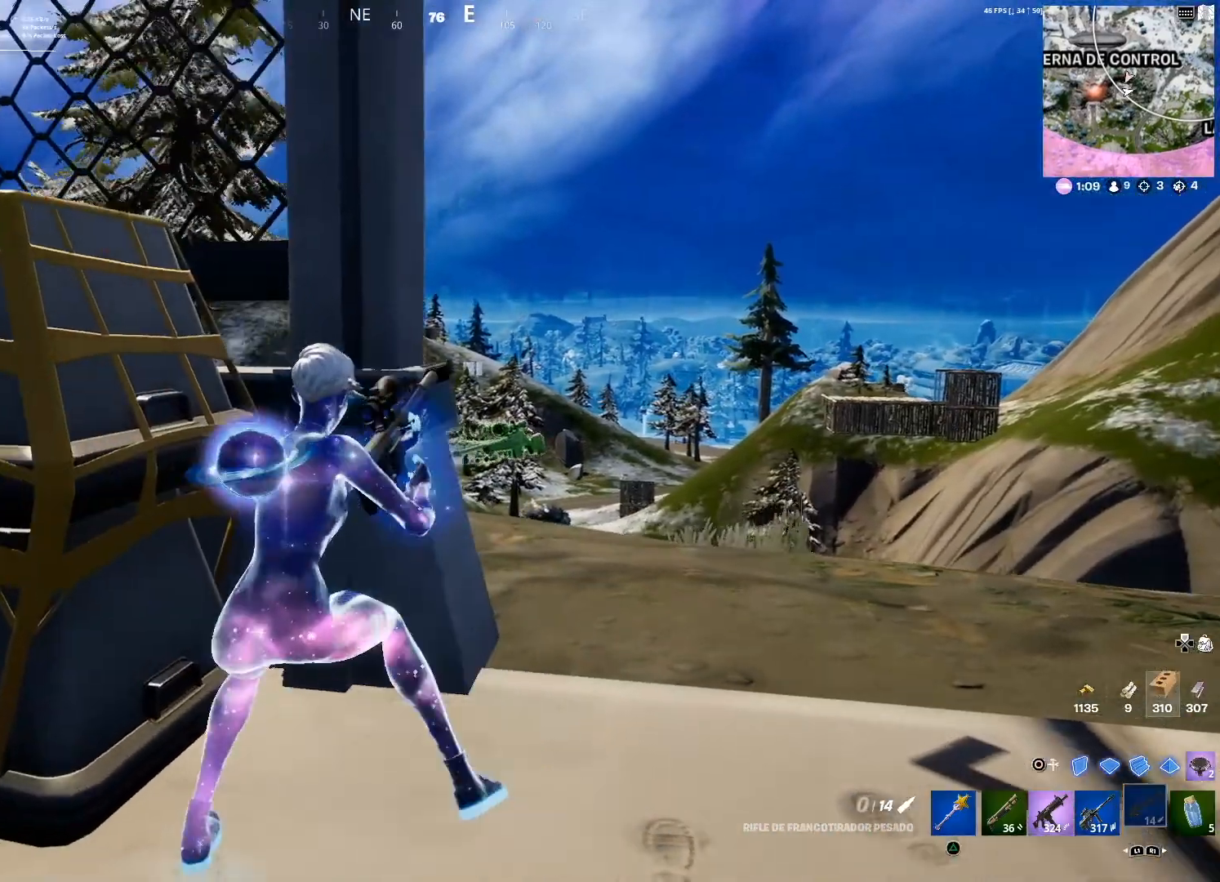
{"buttons": [], "left_stick": "up", "right_stick": "center", "events": [[200, "right_stick", "down-left"], [333, "right_stick", "center"]]}
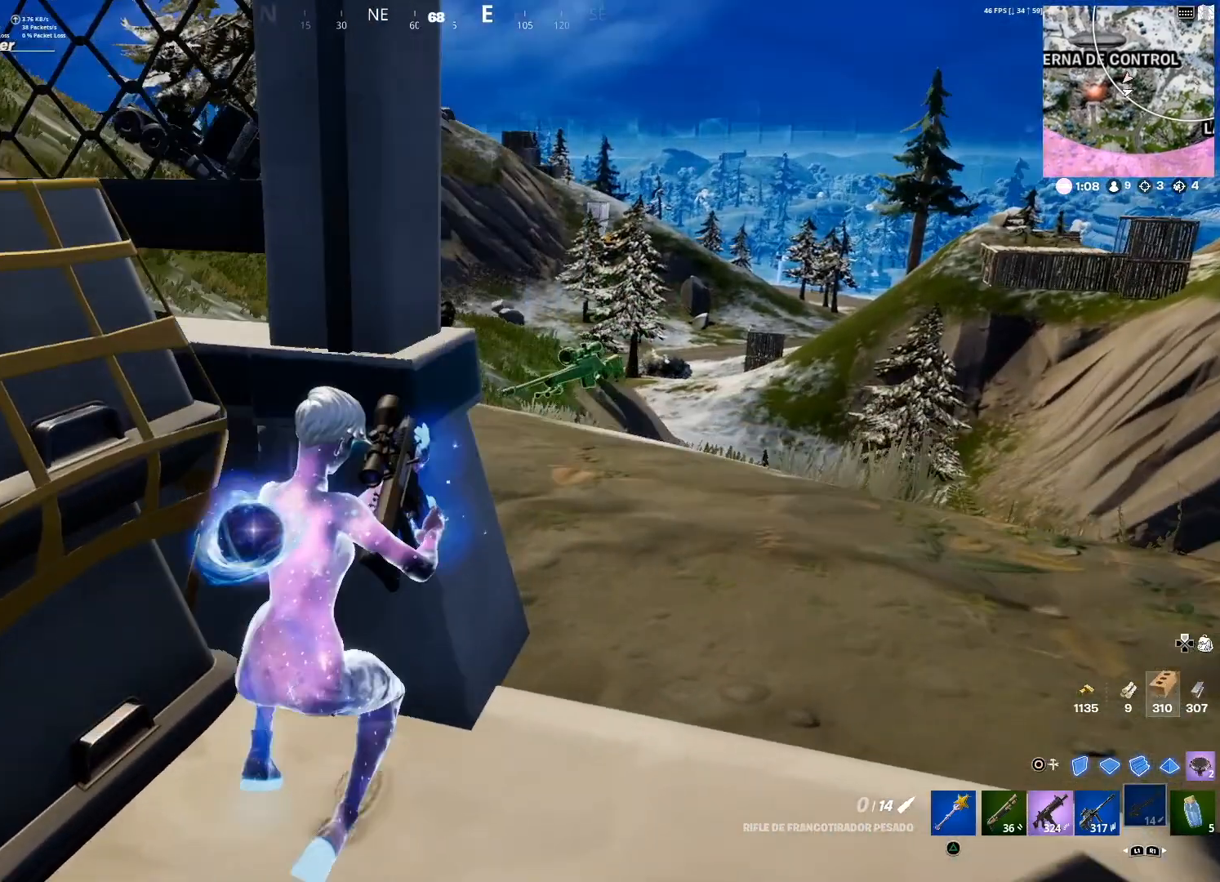
{"buttons": [], "left_stick": "center", "right_stick": "center", "events": [[33, "left_stick", "center"]]}
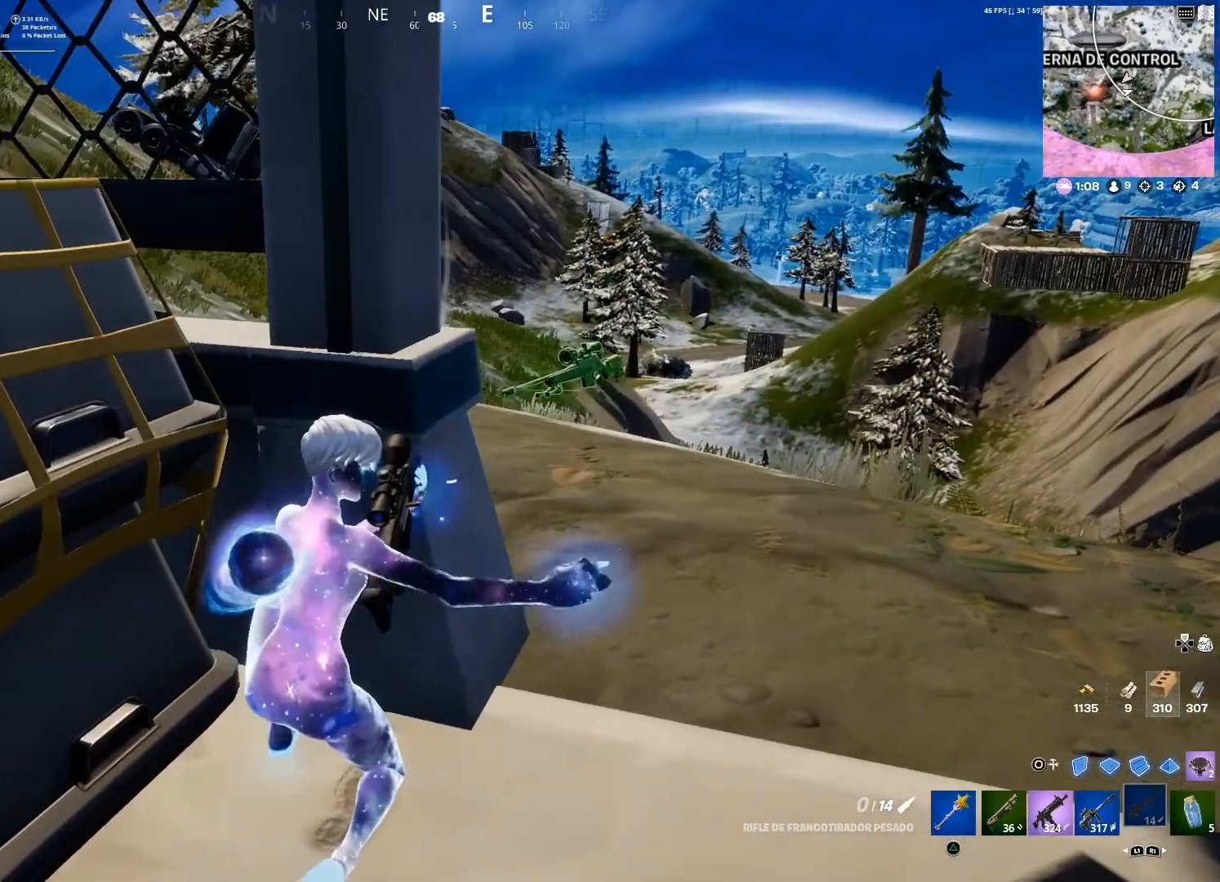
{"buttons": [], "left_stick": "center", "right_stick": "center", "events": [[266, "right_stick", "up"], [400, "right_stick", "center"]]}
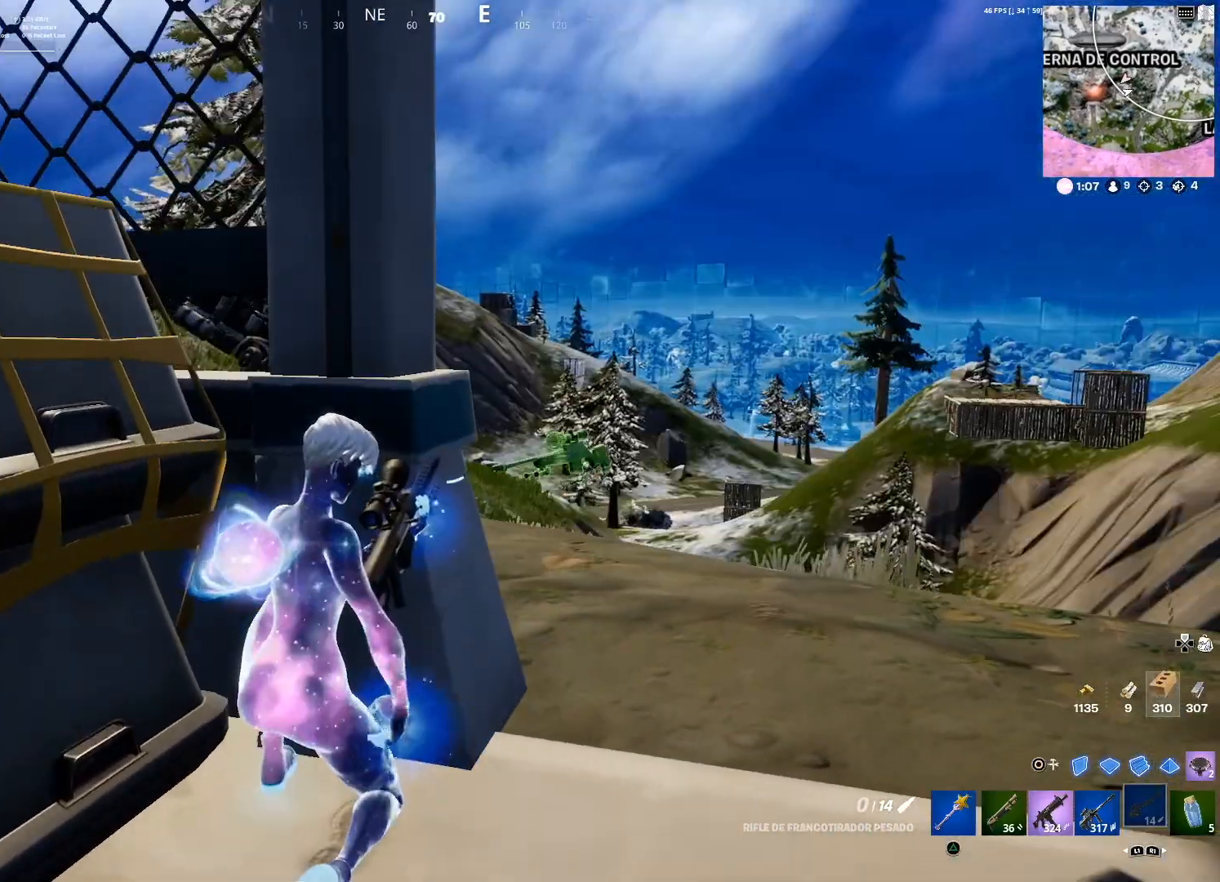
{"buttons": [], "left_stick": "center", "right_stick": "center", "events": []}
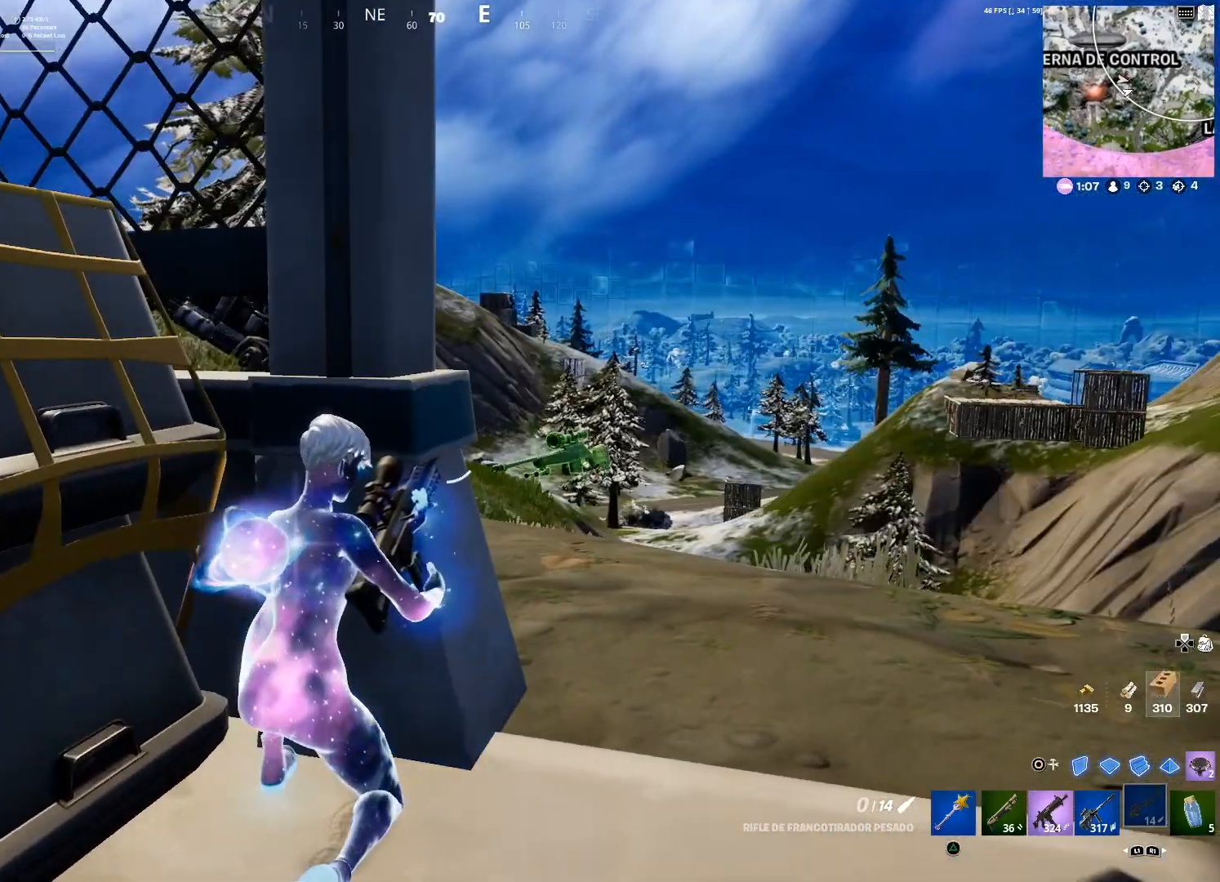
{"buttons": [], "left_stick": "center", "right_stick": "center", "events": [[367, "right_stick", "up"], [467, "right_stick", "center"]]}
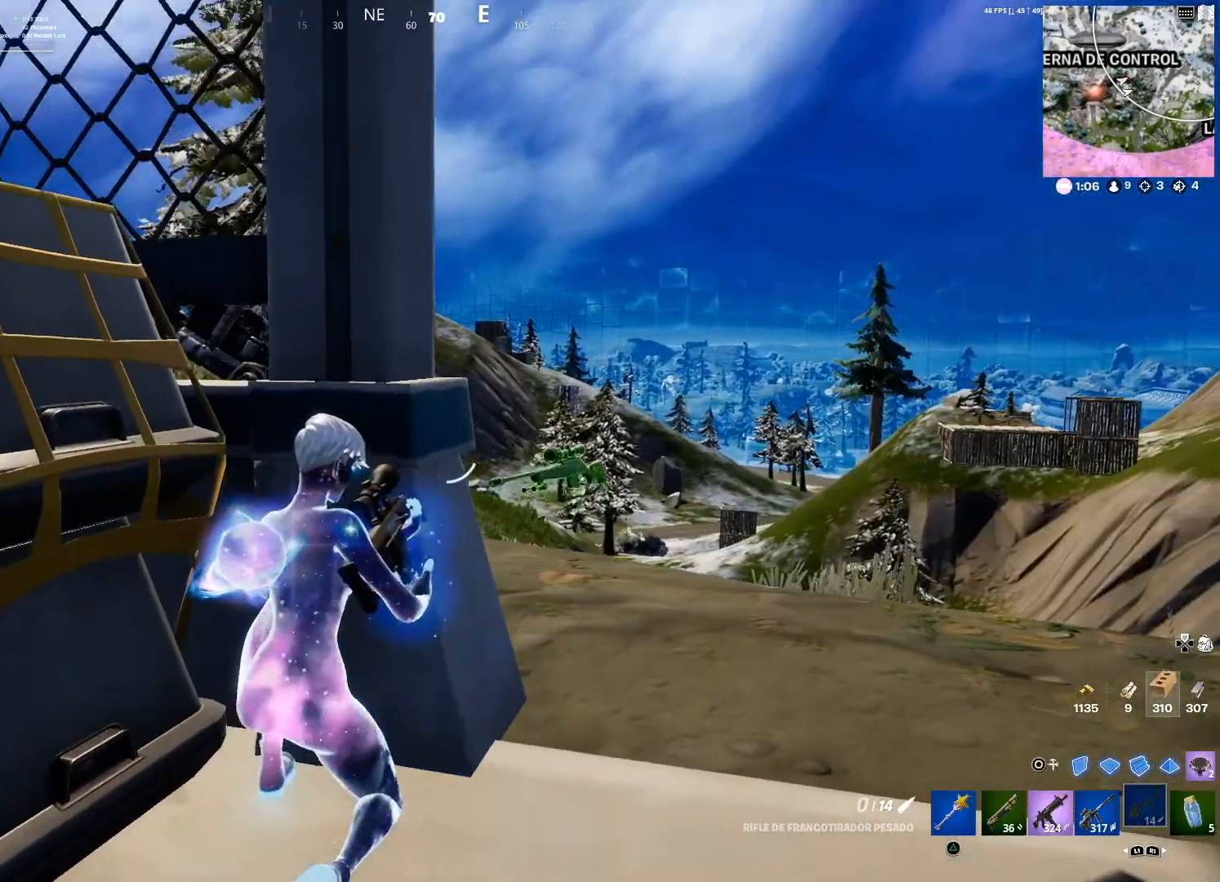
{"buttons": [], "left_stick": "center", "right_stick": "center", "events": []}
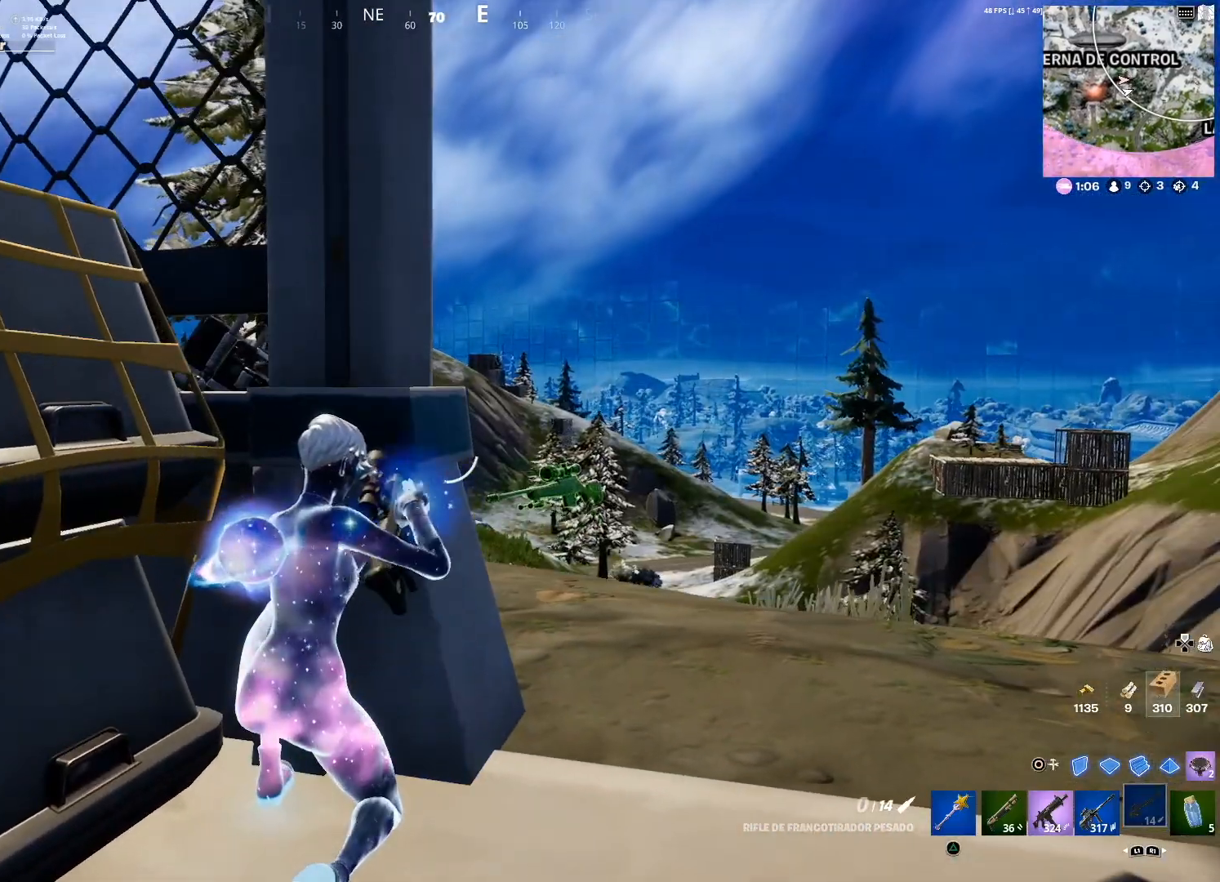
{"buttons": [], "left_stick": "right", "right_stick": "center", "events": [[33, "right_stick", "right"], [133, "right_stick", "center"], [400, "left_stick", "right"]]}
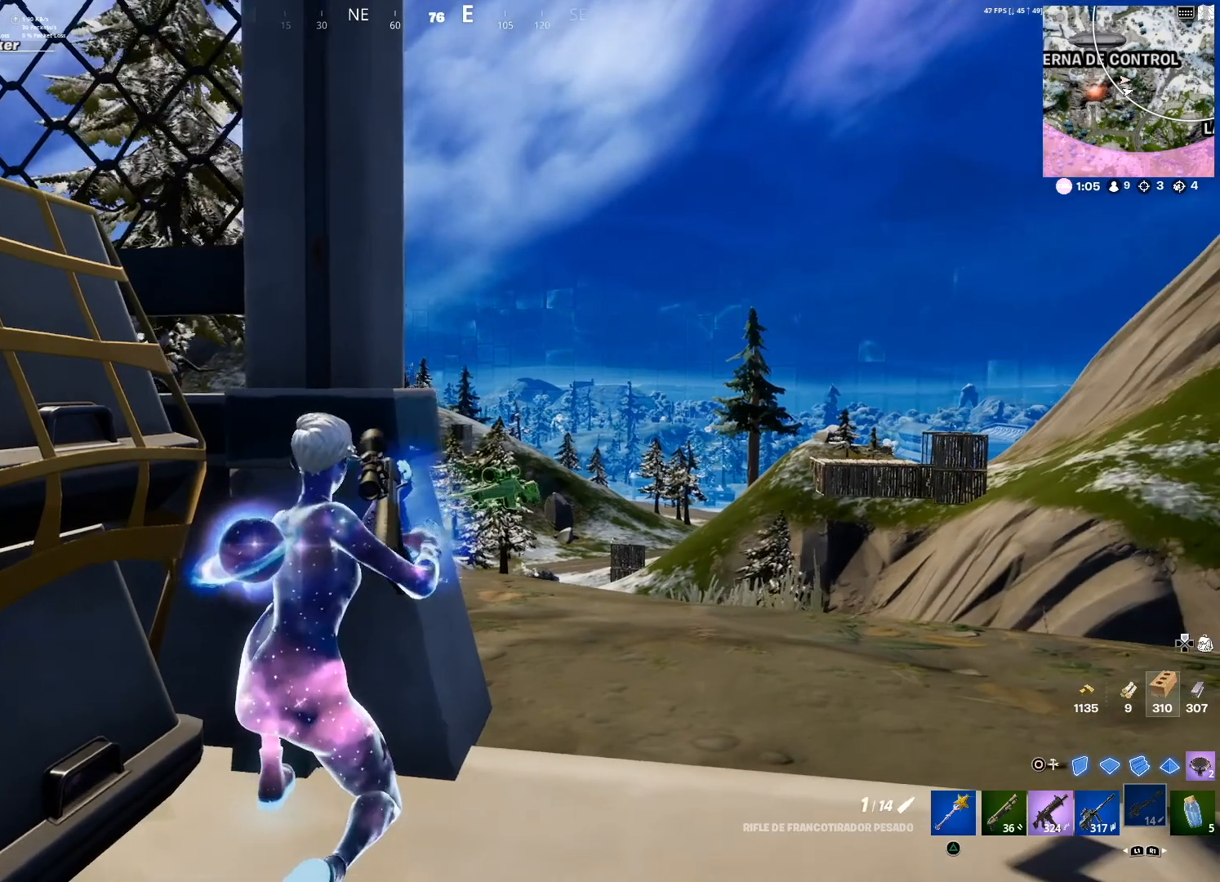
{"buttons": ["L2"], "left_stick": "right", "right_stick": "center", "events": [[100, "L2", "down"]]}
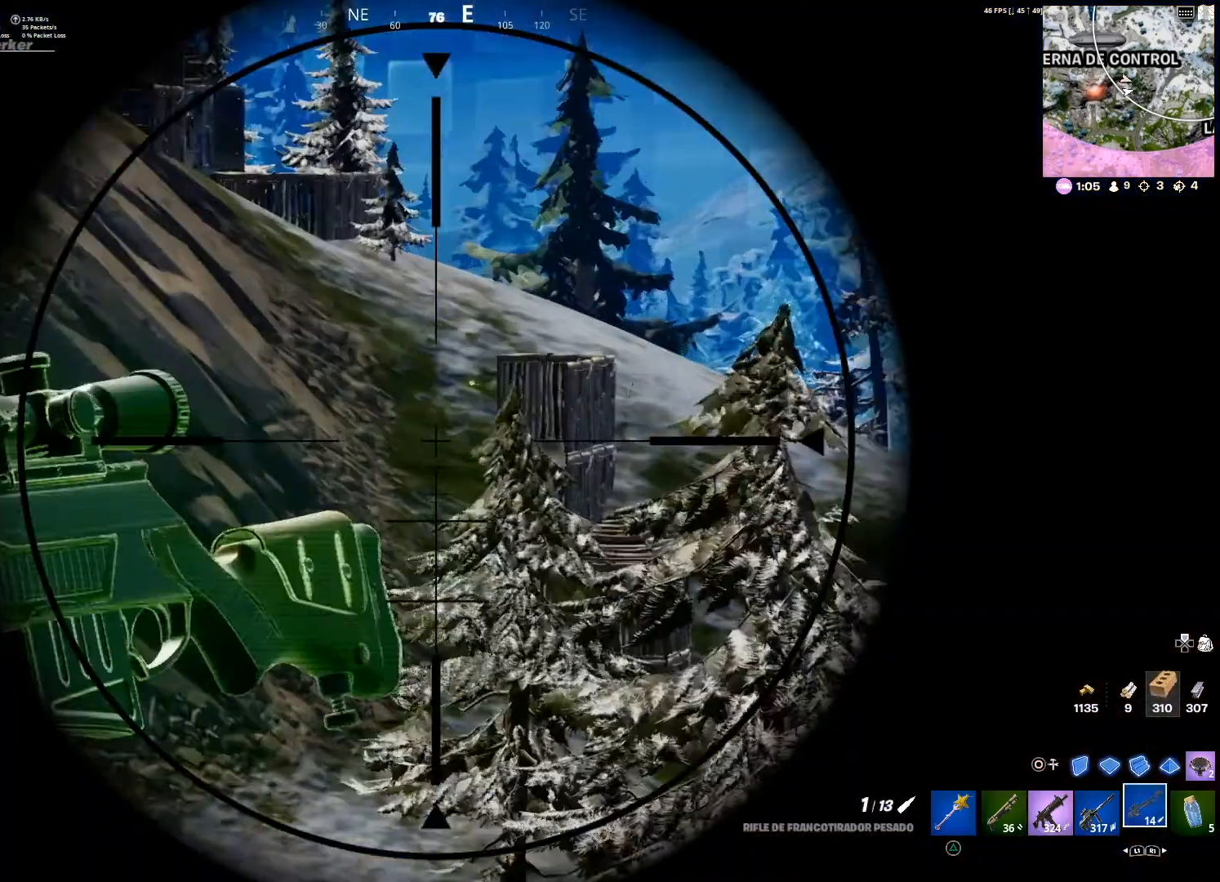
{"buttons": ["L2"], "left_stick": "right", "right_stick": "center", "events": []}
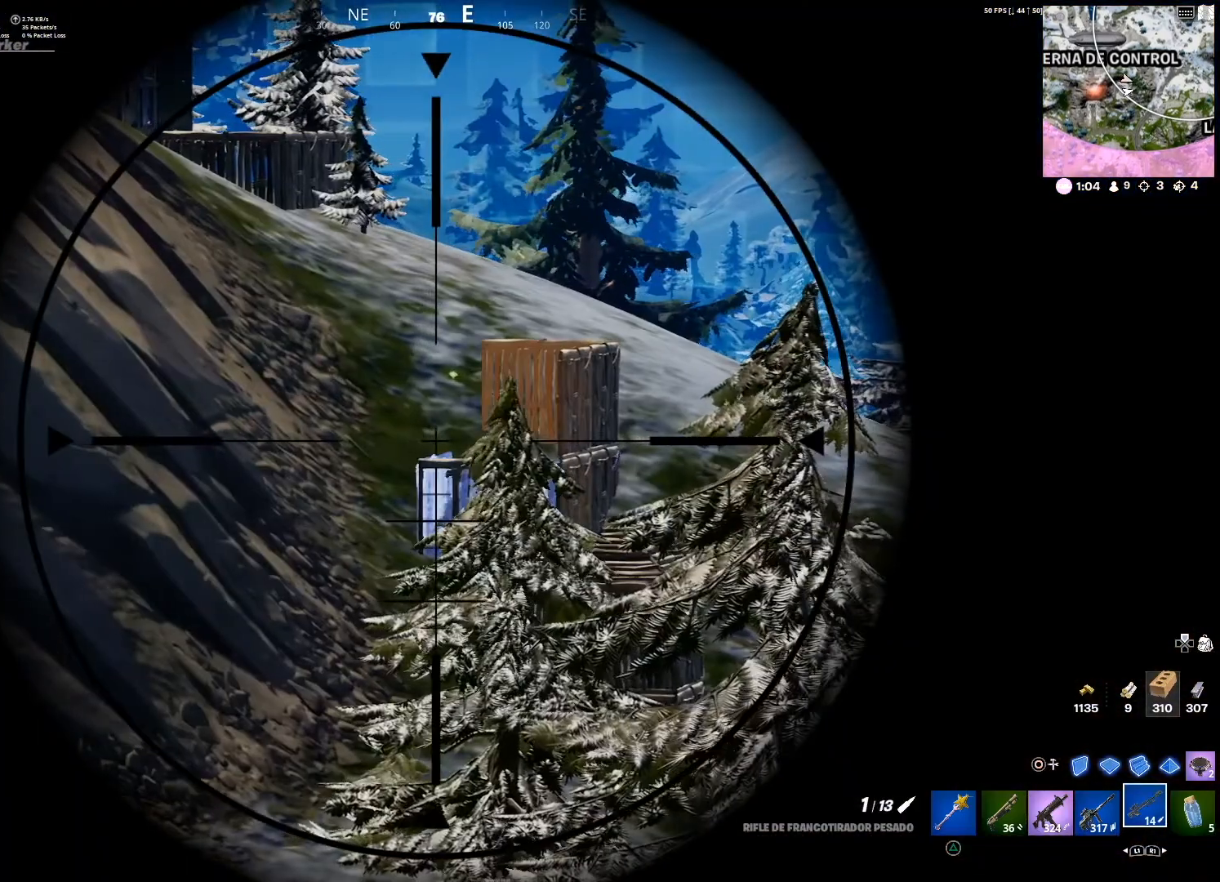
{"buttons": ["L2"], "left_stick": "center", "right_stick": "center", "events": [[501, "left_stick", "center"]]}
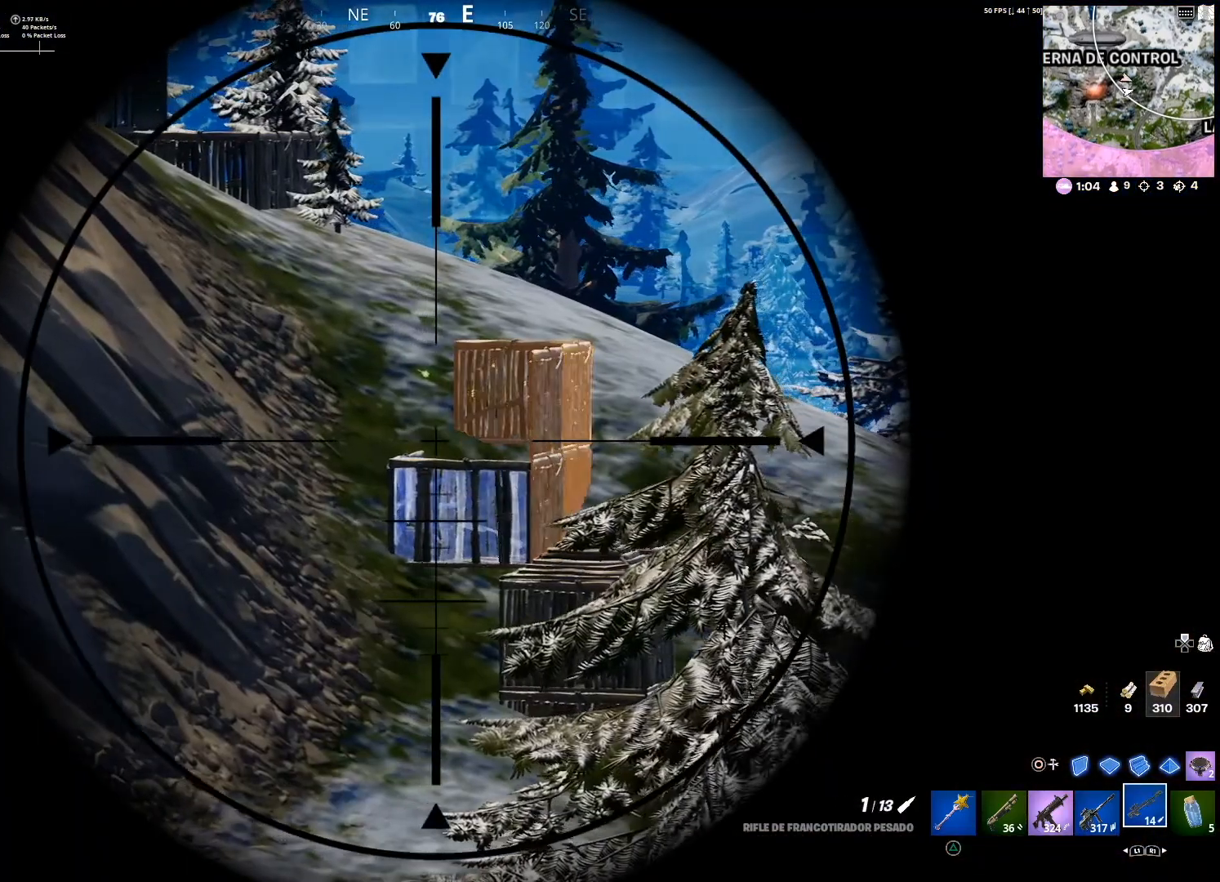
{"buttons": ["L2"], "left_stick": "up-left", "right_stick": "center", "events": [[166, "left_stick", "left"], [166, "right_stick", "down-right"], [266, "right_stick", "center"], [500, "left_stick", "up-left"]]}
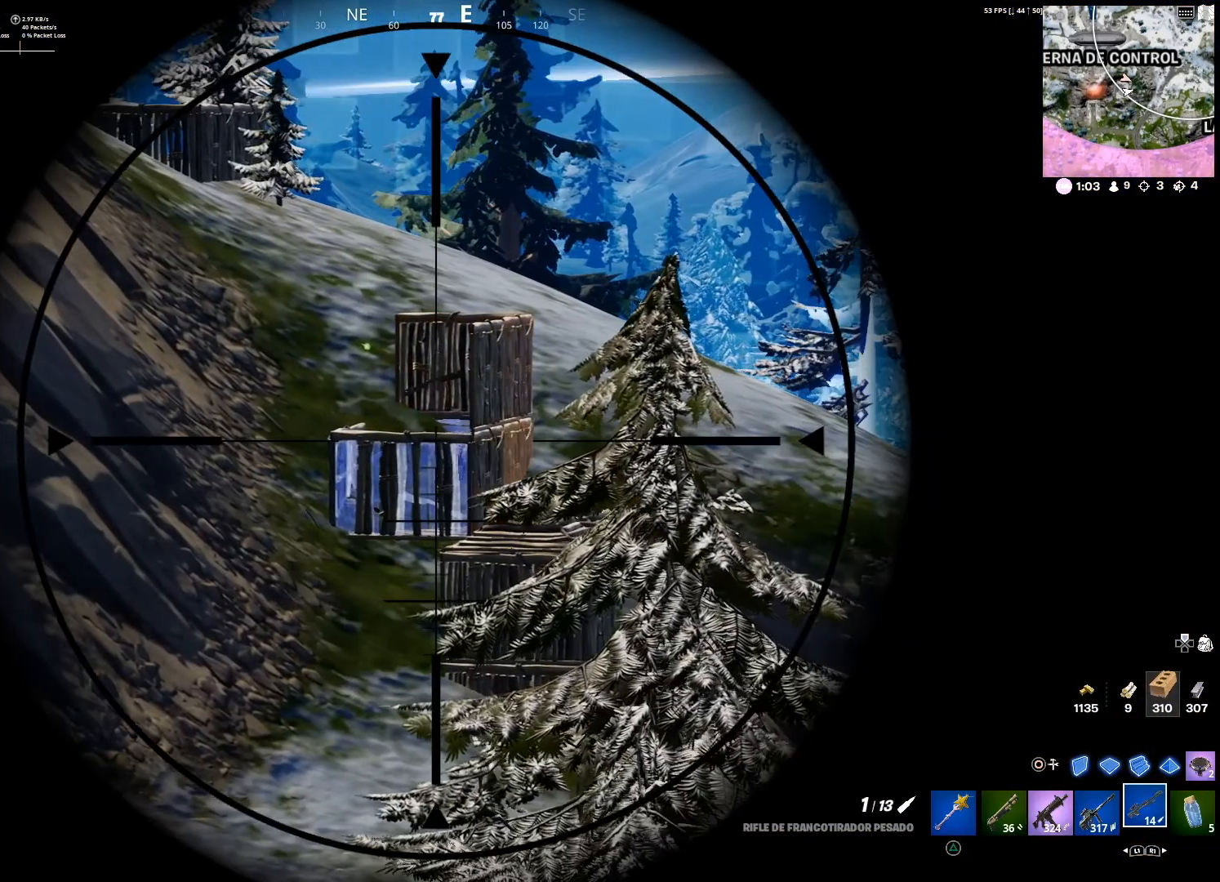
{"buttons": ["L2"], "left_stick": "up", "right_stick": "center", "events": [[501, "left_stick", "up"]]}
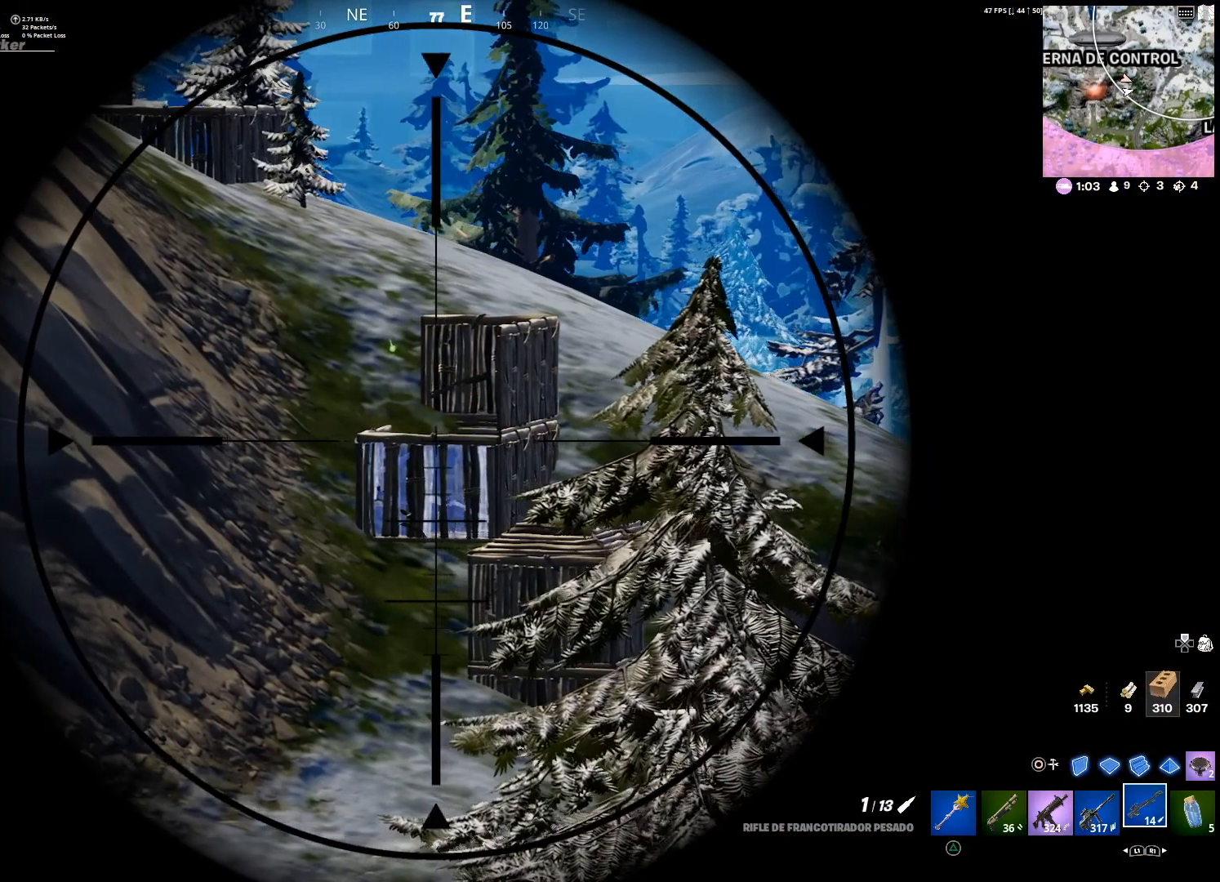
{"buttons": ["L2"], "left_stick": "down", "right_stick": "center", "events": [[100, "left_stick", "left"], [300, "left_stick", "down-left"], [400, "left_stick", "down"]]}
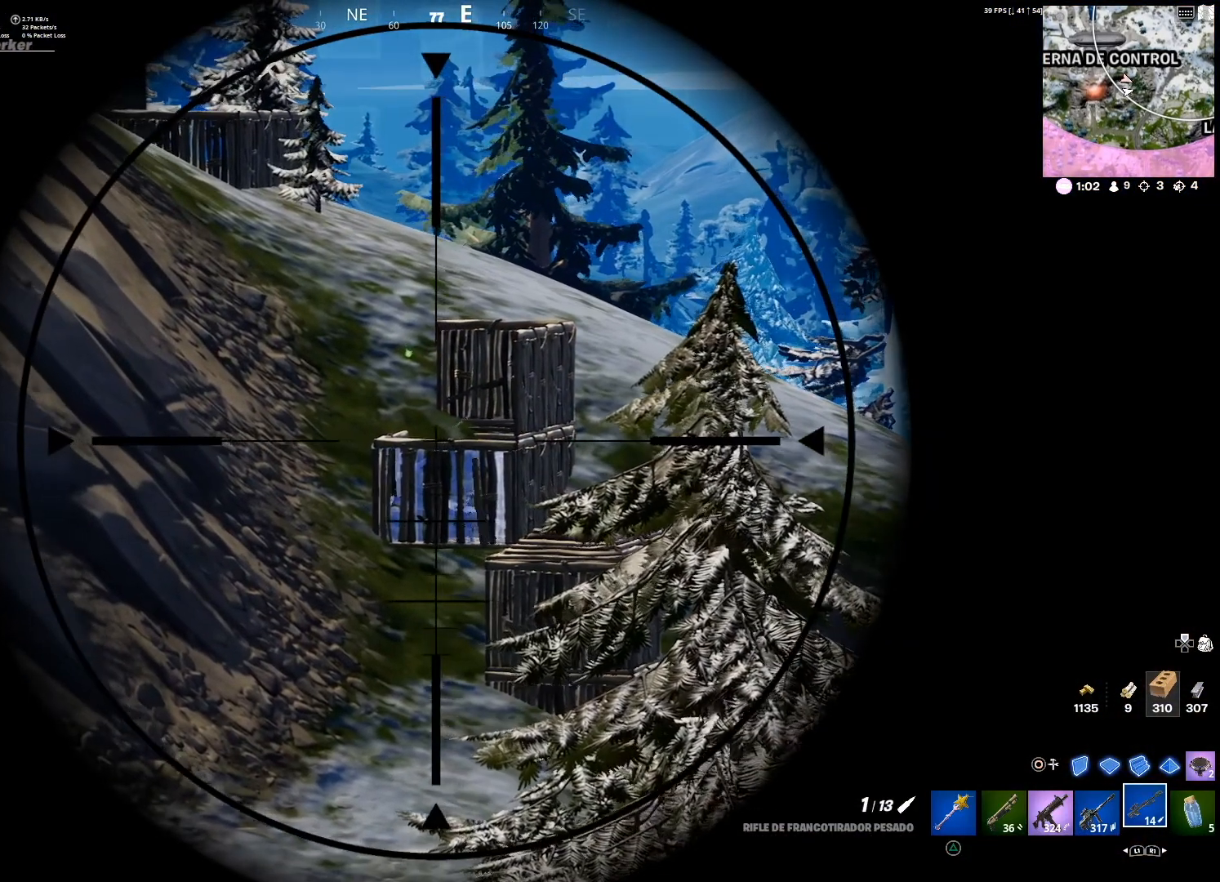
{"buttons": ["L2"], "left_stick": "left", "right_stick": "center", "events": [[33, "left_stick", "down-right"], [100, "right_stick", "down"], [300, "right_stick", "center"], [334, "left_stick", "down-left"], [400, "left_stick", "left"]]}
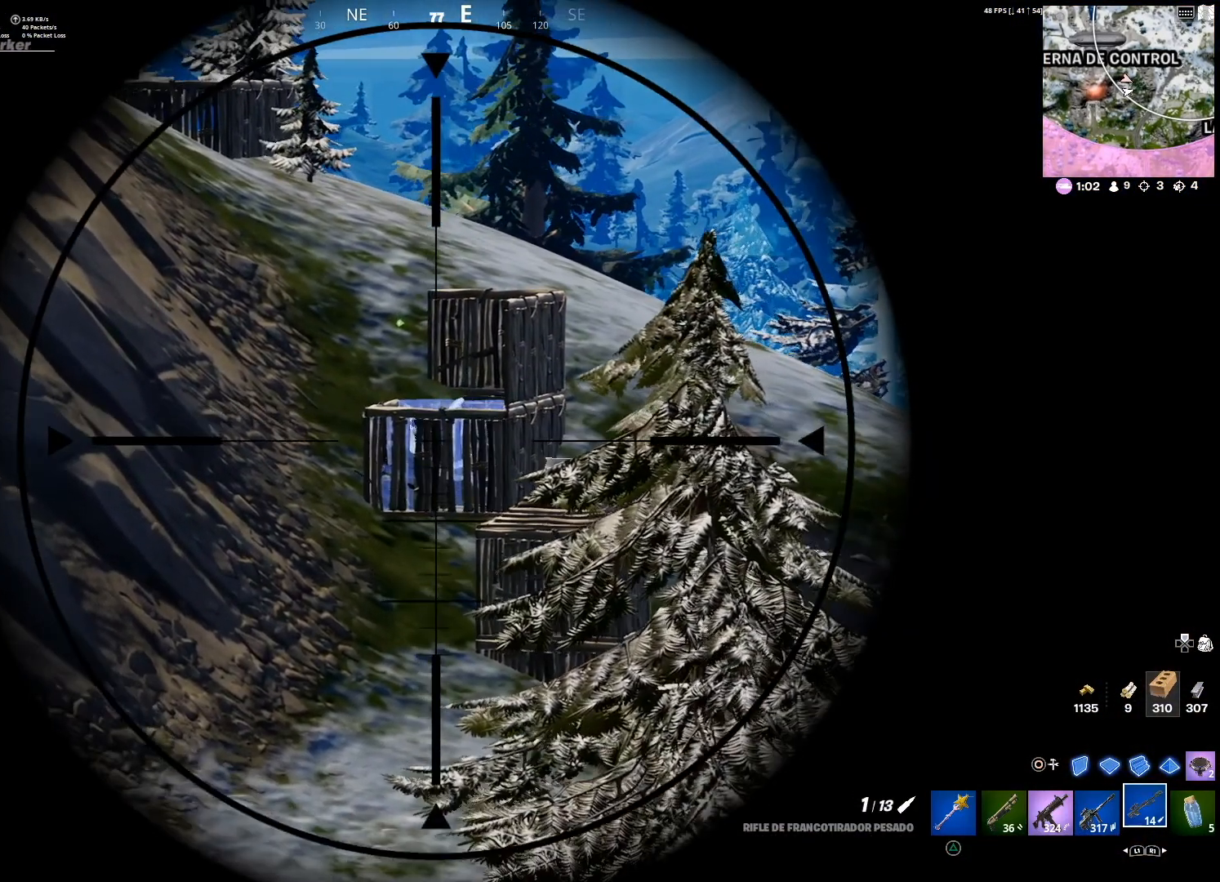
{"buttons": ["L2"], "left_stick": "right", "right_stick": "center", "events": [[166, "left_stick", "up"], [300, "left_stick", "right"]]}
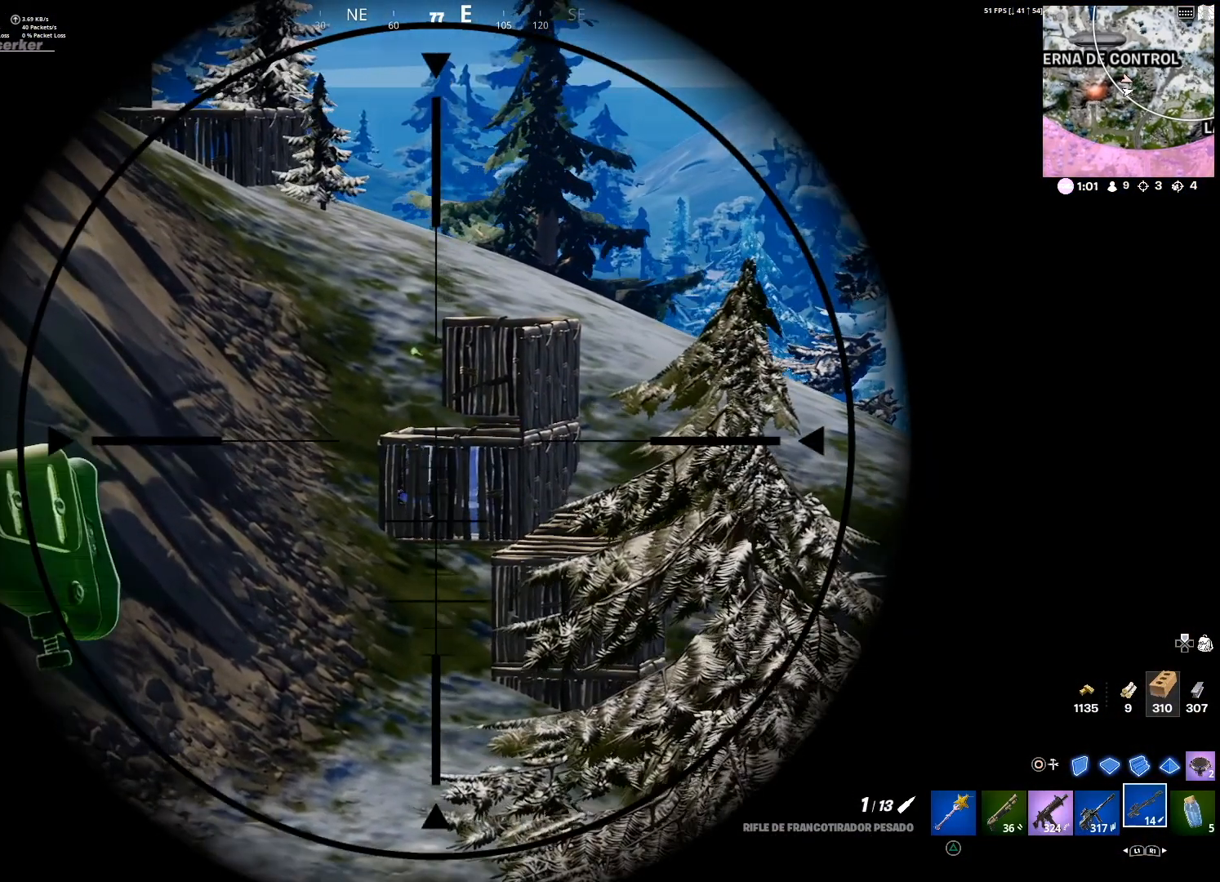
{"buttons": ["L2"], "left_stick": "right", "right_stick": "center", "events": []}
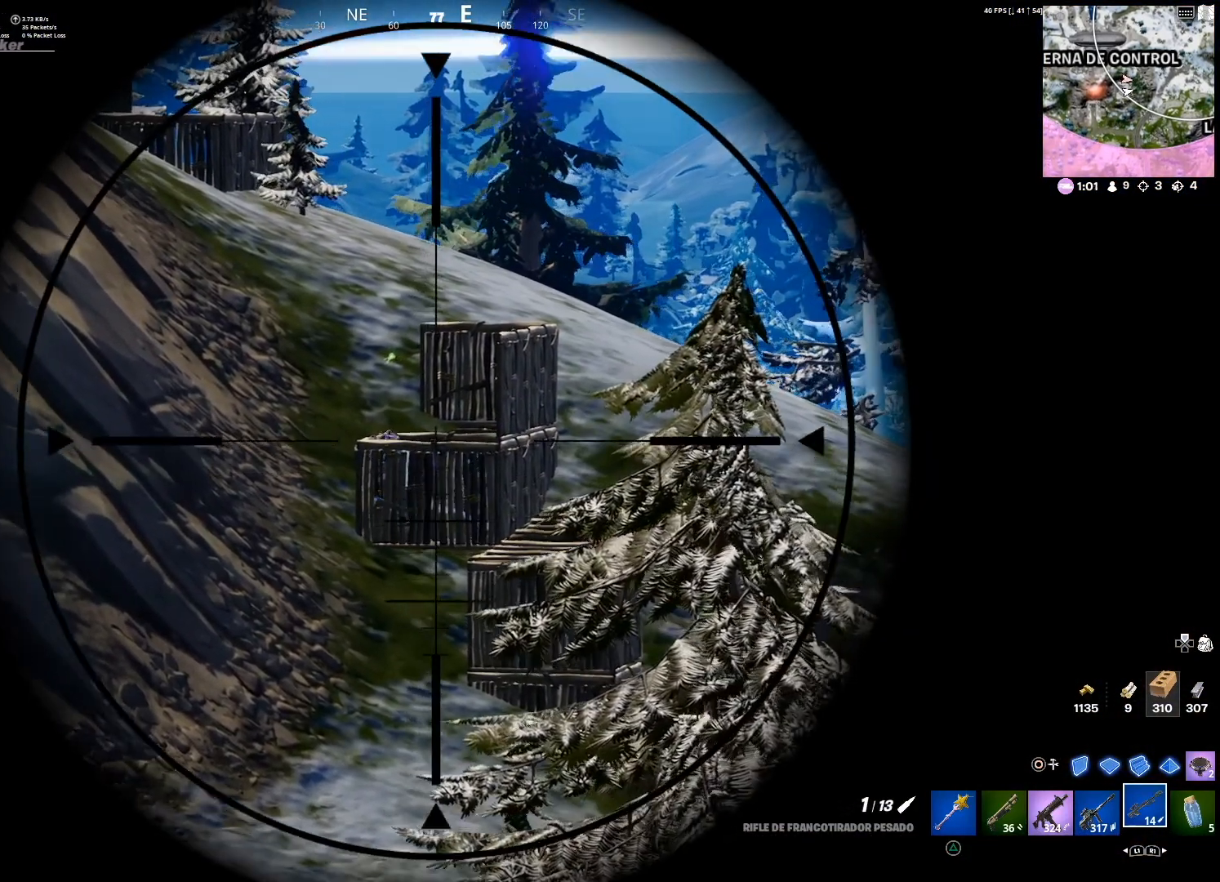
{"buttons": ["L2"], "left_stick": "up-left", "right_stick": "center", "events": [[100, "left_stick", "center"], [367, "left_stick", "up-left"]]}
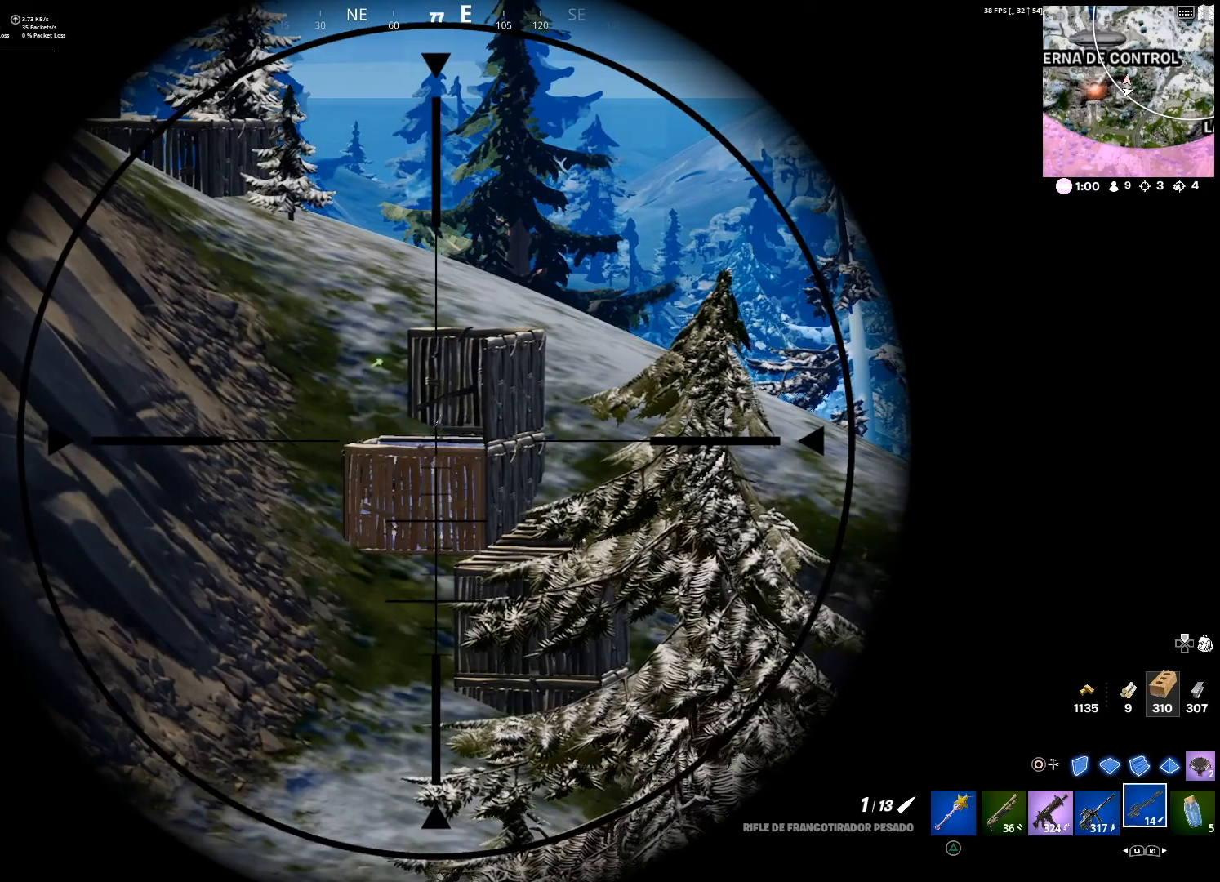
{"buttons": ["L2"], "left_stick": "right", "right_stick": "center", "events": [[267, "left_stick", "center"], [267, "right_stick", "up-left"], [334, "left_stick", "right"], [367, "right_stick", "center"]]}
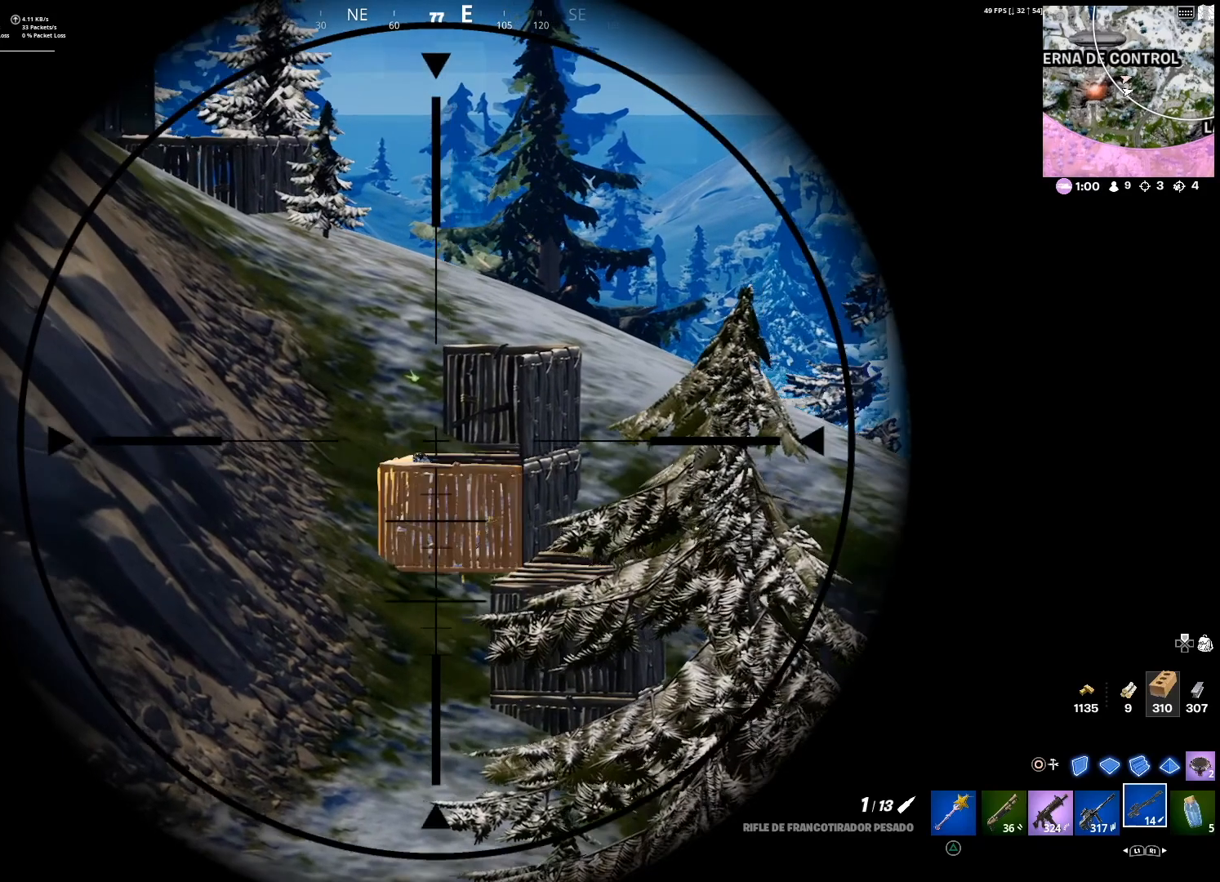
{"buttons": ["L2"], "left_stick": "left", "right_stick": "center", "events": [[200, "left_stick", "left"], [266, "right_stick", "left"], [400, "right_stick", "center"]]}
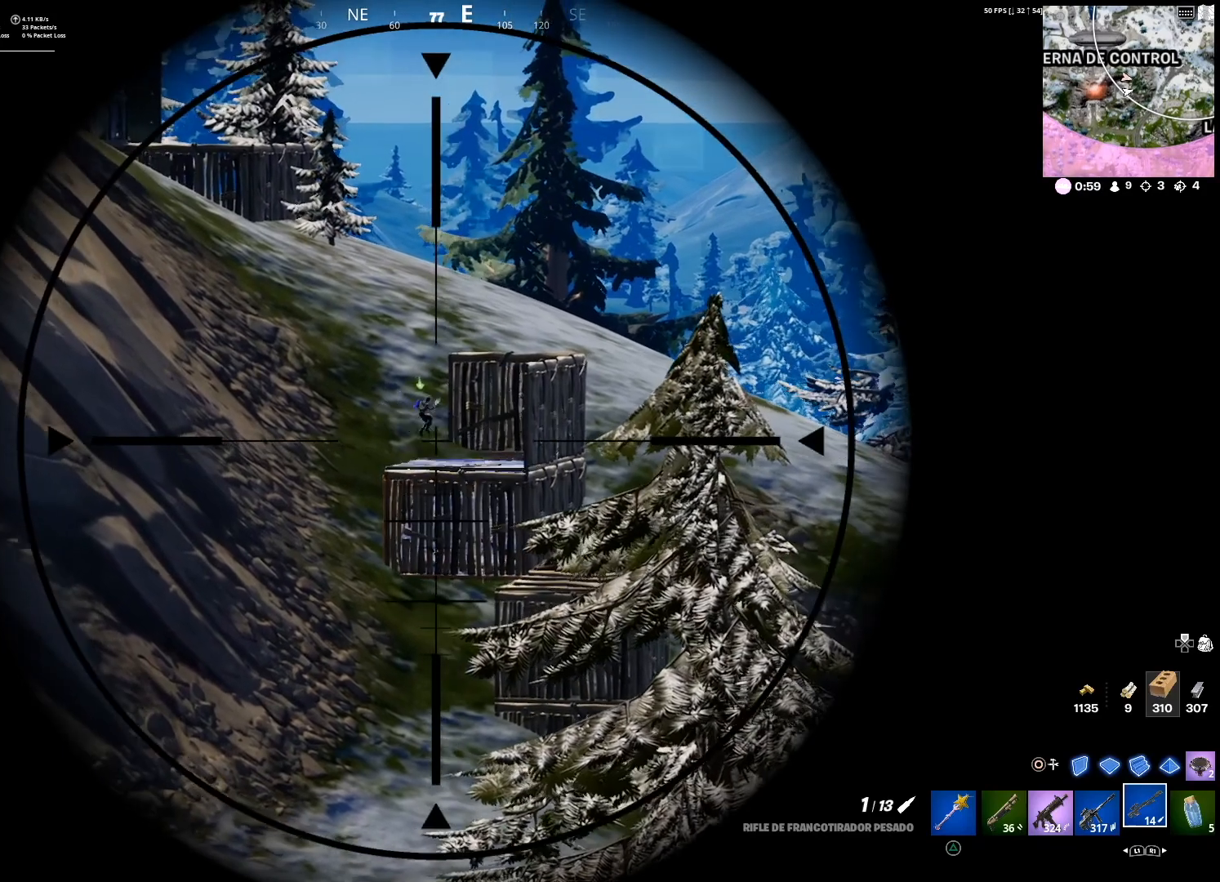
{"buttons": ["L2"], "left_stick": "right", "right_stick": "center", "events": [[67, "left_stick", "center"], [200, "left_stick", "right"]]}